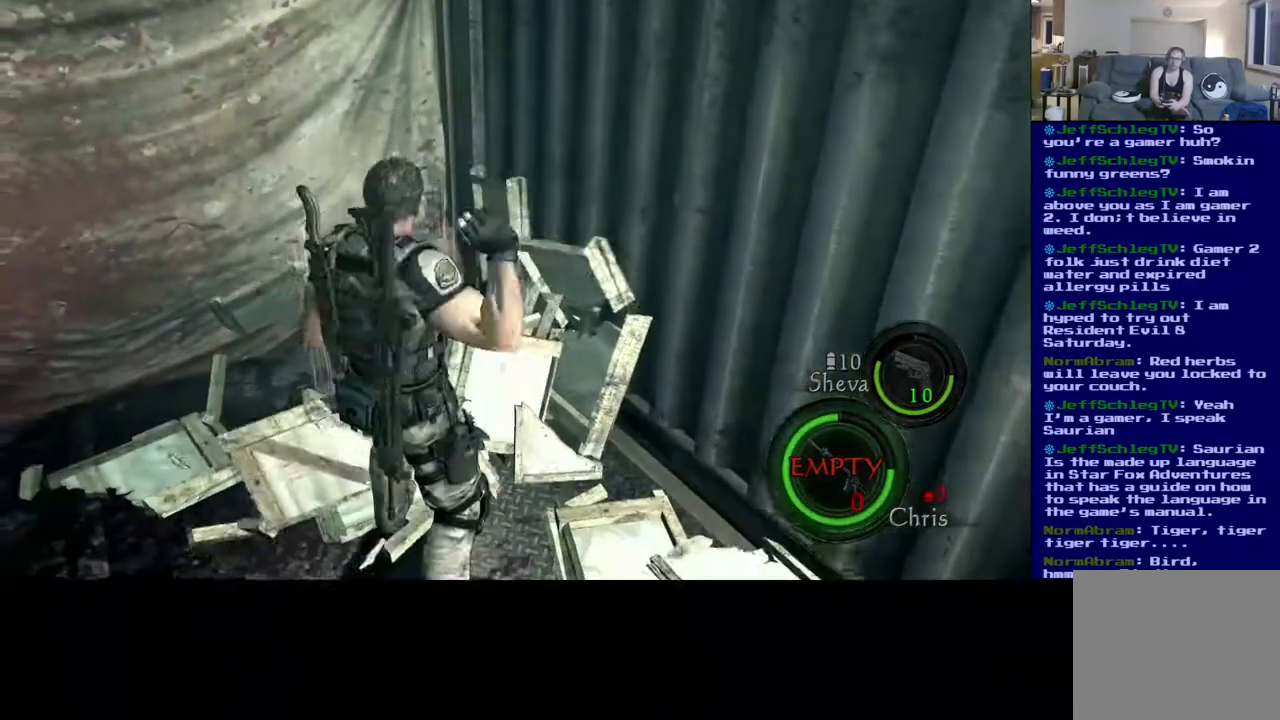
Gameplay with a controller (Xbox layout); each line is a JSON object with the inputs held at the frame after it. "events" lists button and stick changes between this image and that frame as [ms after this image, input, new state], when the widget could be followed in between.
{"buttons": [], "left_stick": "up-left", "right_stick": "center", "events": [[183, "left_stick", "up-left"]]}
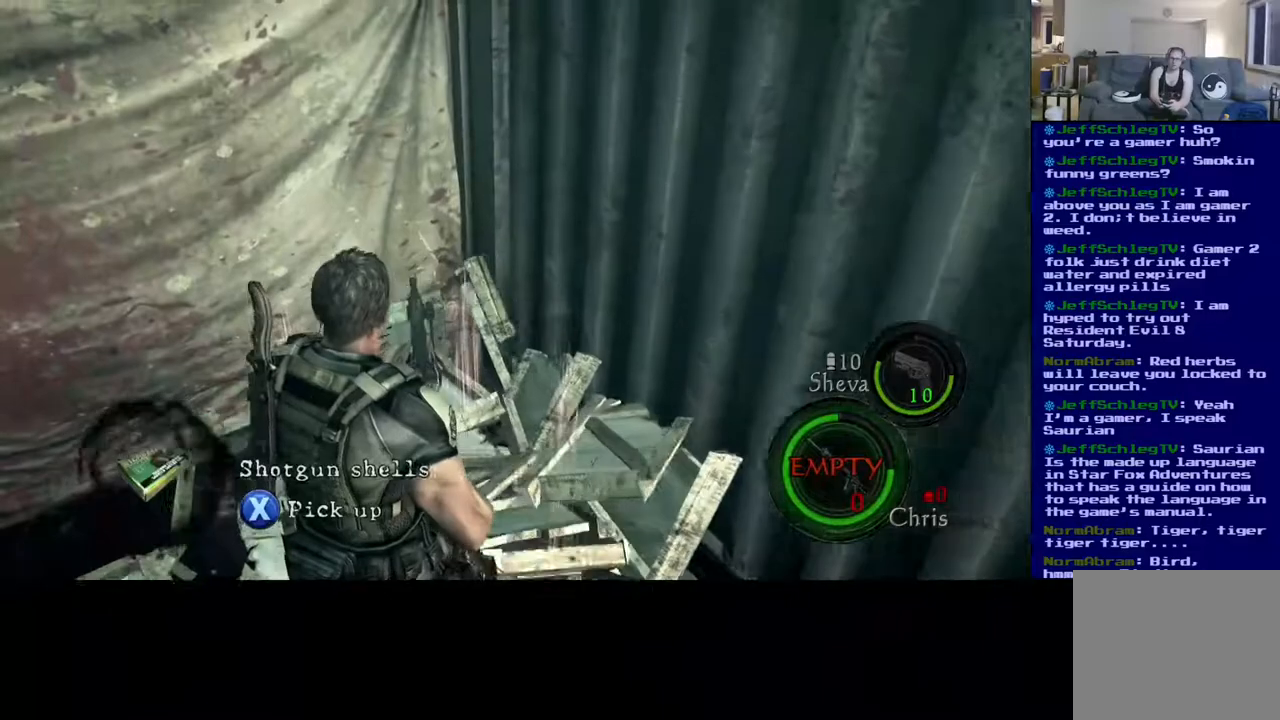
{"buttons": ["X"], "left_stick": "center", "right_stick": "center", "events": [[233, "left_stick", "center"], [450, "X", "down"]]}
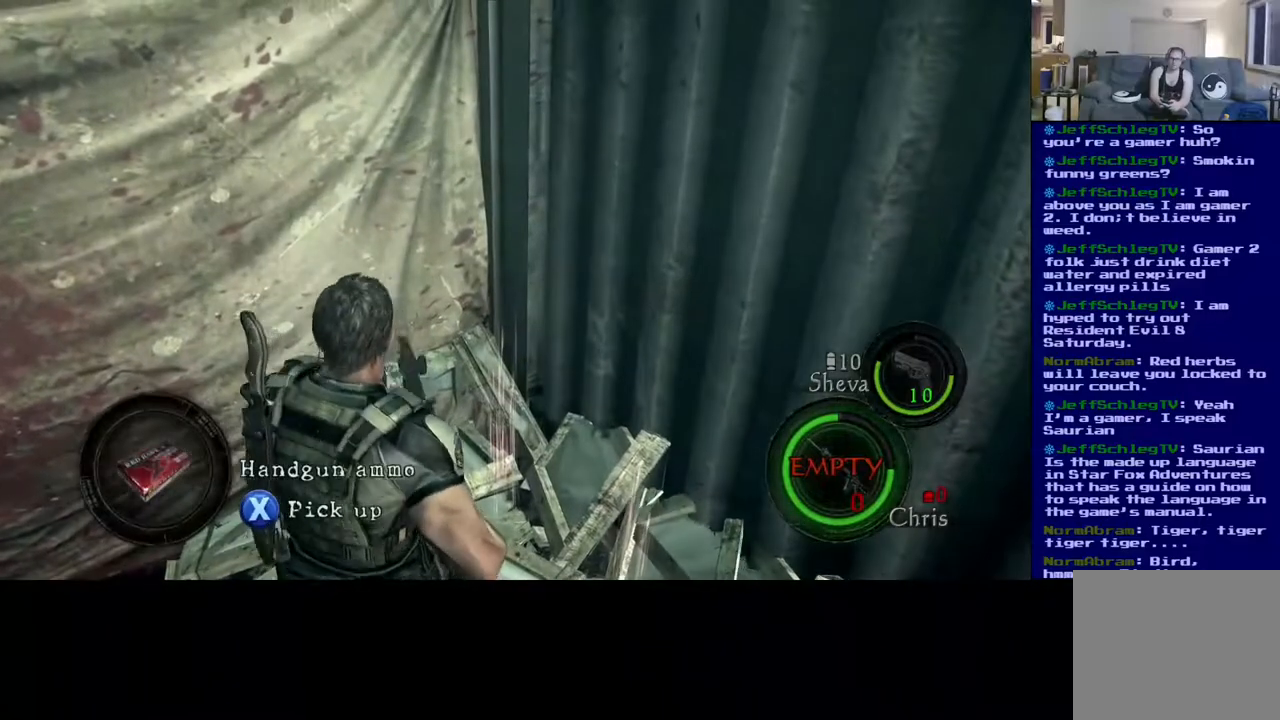
{"buttons": ["X"], "left_stick": "center", "right_stick": "center", "events": []}
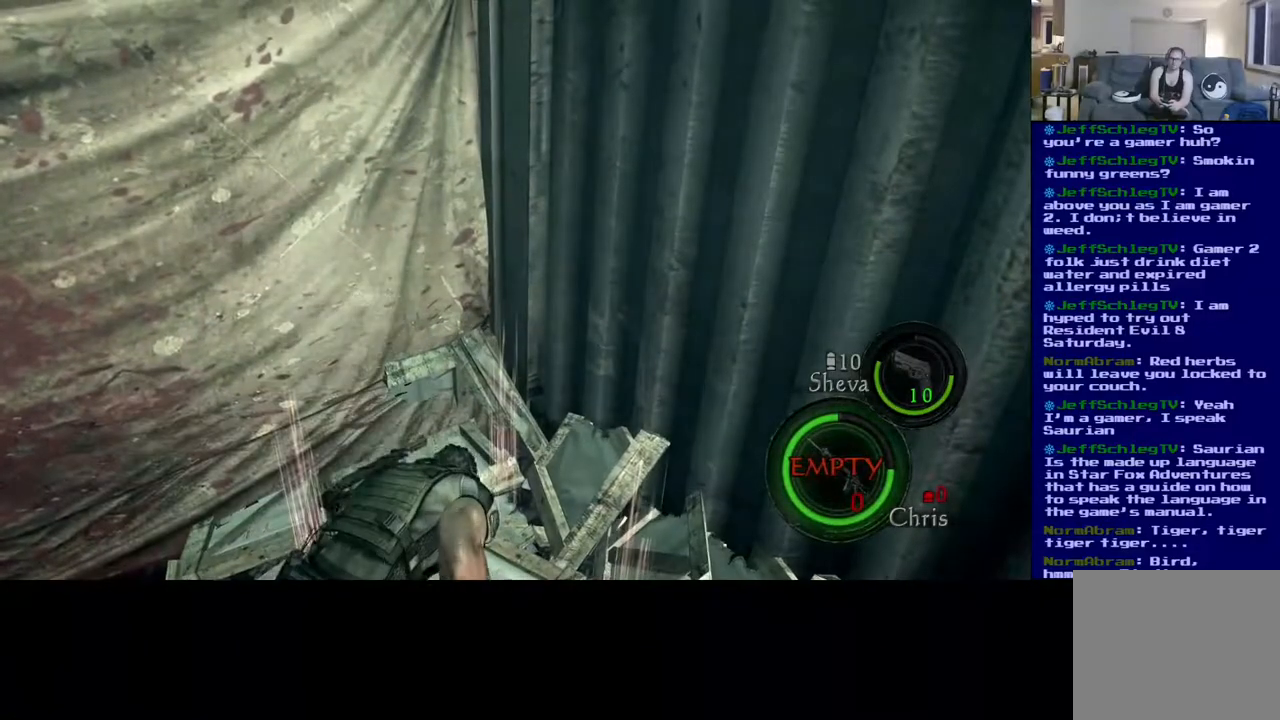
{"buttons": [], "left_stick": "center", "right_stick": "center", "events": [[200, "X", "up"]]}
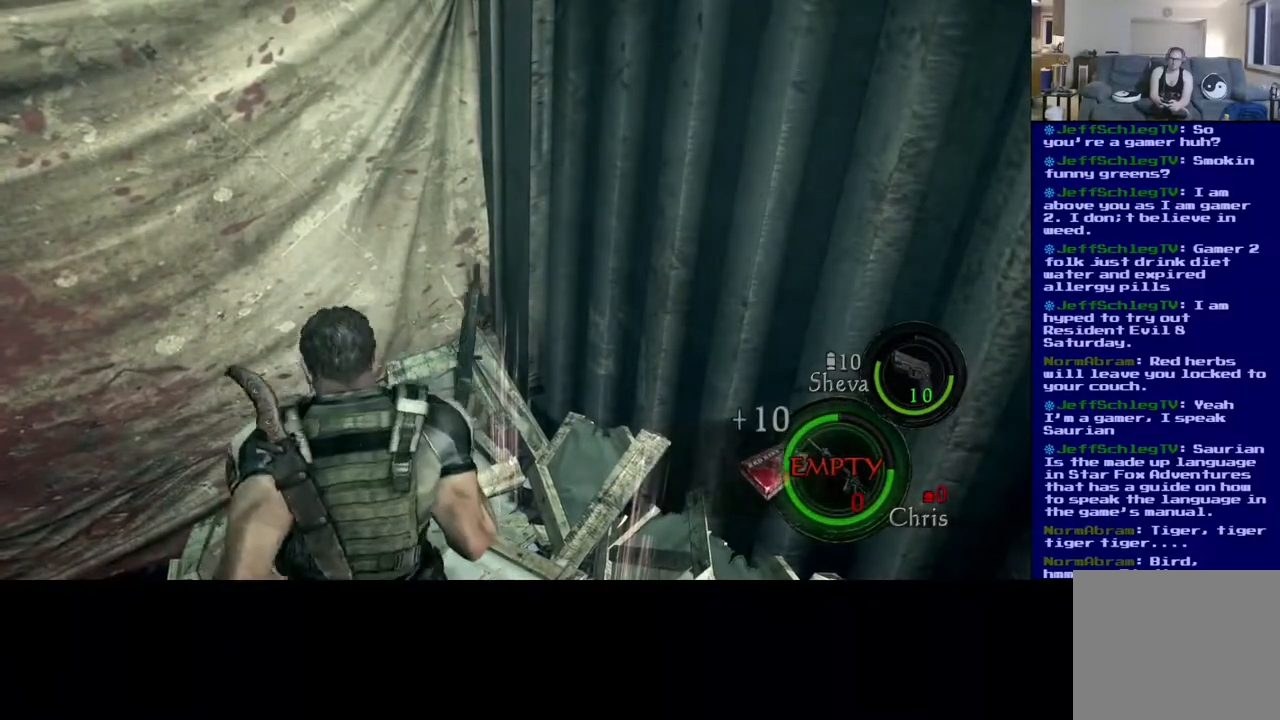
{"buttons": ["X"], "left_stick": "center", "right_stick": "center", "events": [[50, "left_stick", "up-right"], [383, "left_stick", "center"], [417, "X", "down"]]}
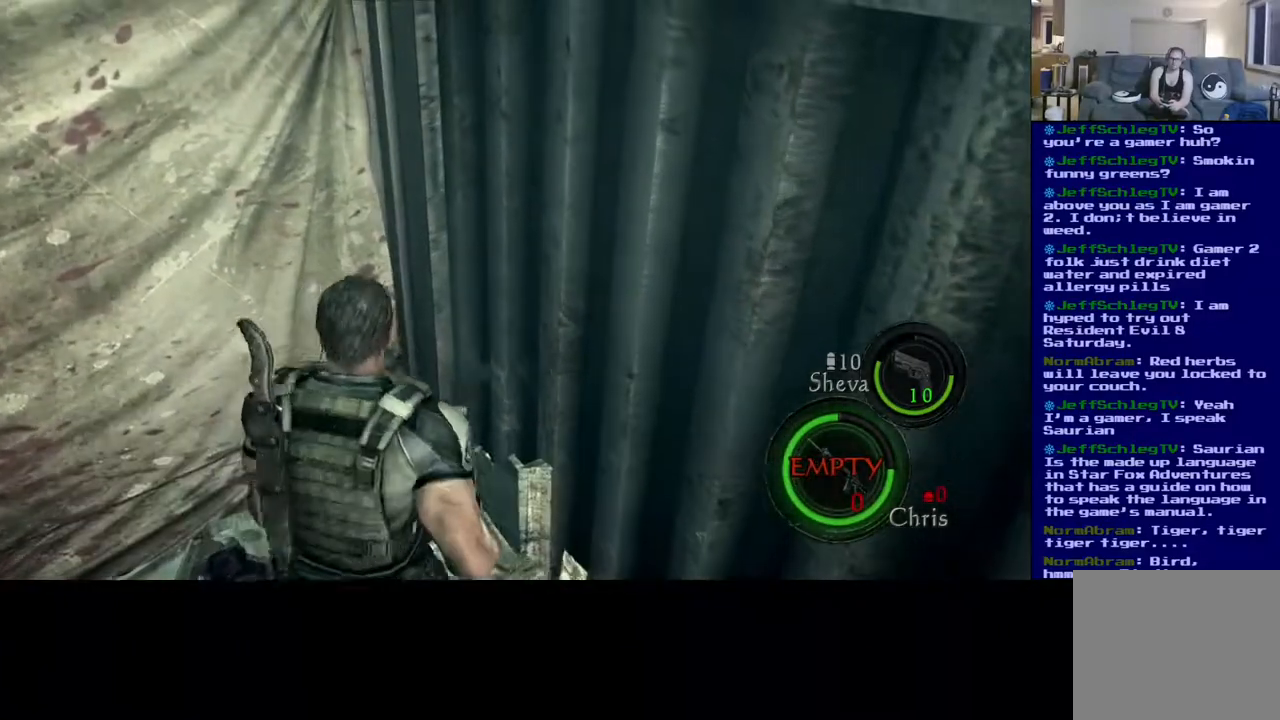
{"buttons": [], "left_stick": "center", "right_stick": "center", "events": [[383, "X", "up"]]}
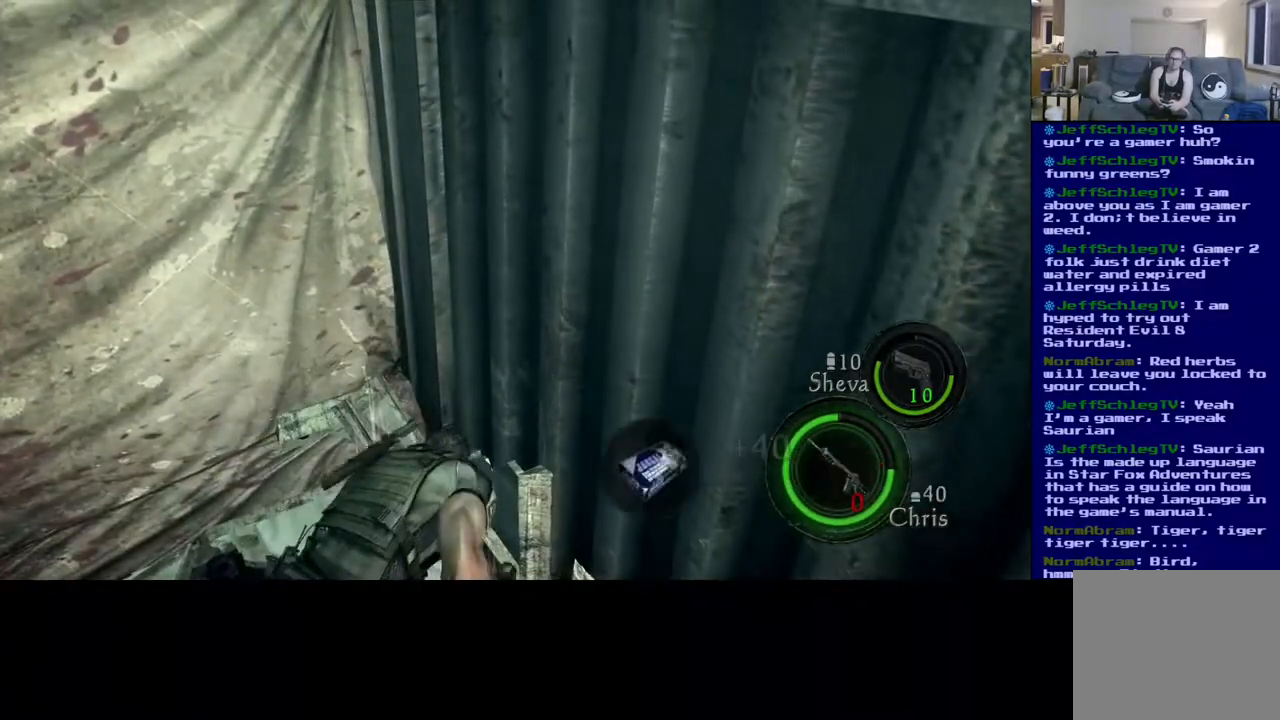
{"buttons": [], "left_stick": "down", "right_stick": "center", "events": [[117, "left_stick", "down"], [167, "right_stick", "right"], [250, "right_stick", "center"]]}
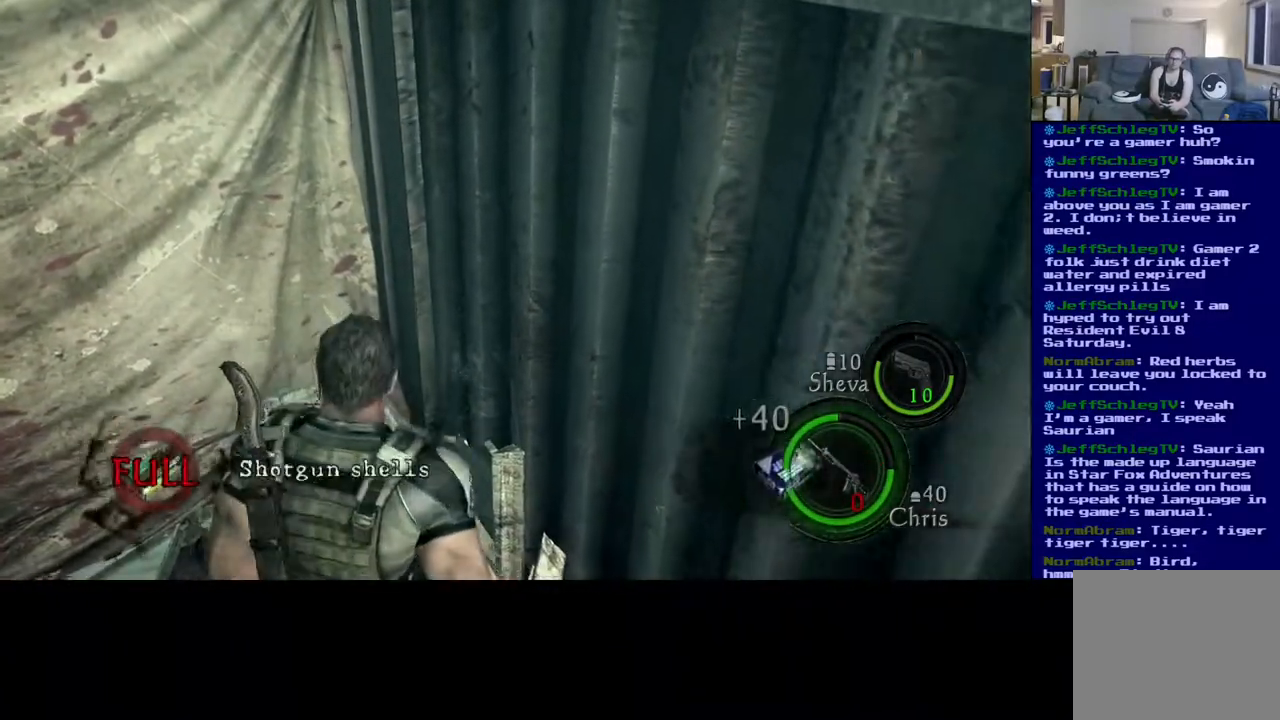
{"buttons": ["X"], "left_stick": "center", "right_stick": "center", "events": [[267, "X", "down"], [367, "left_stick", "center"]]}
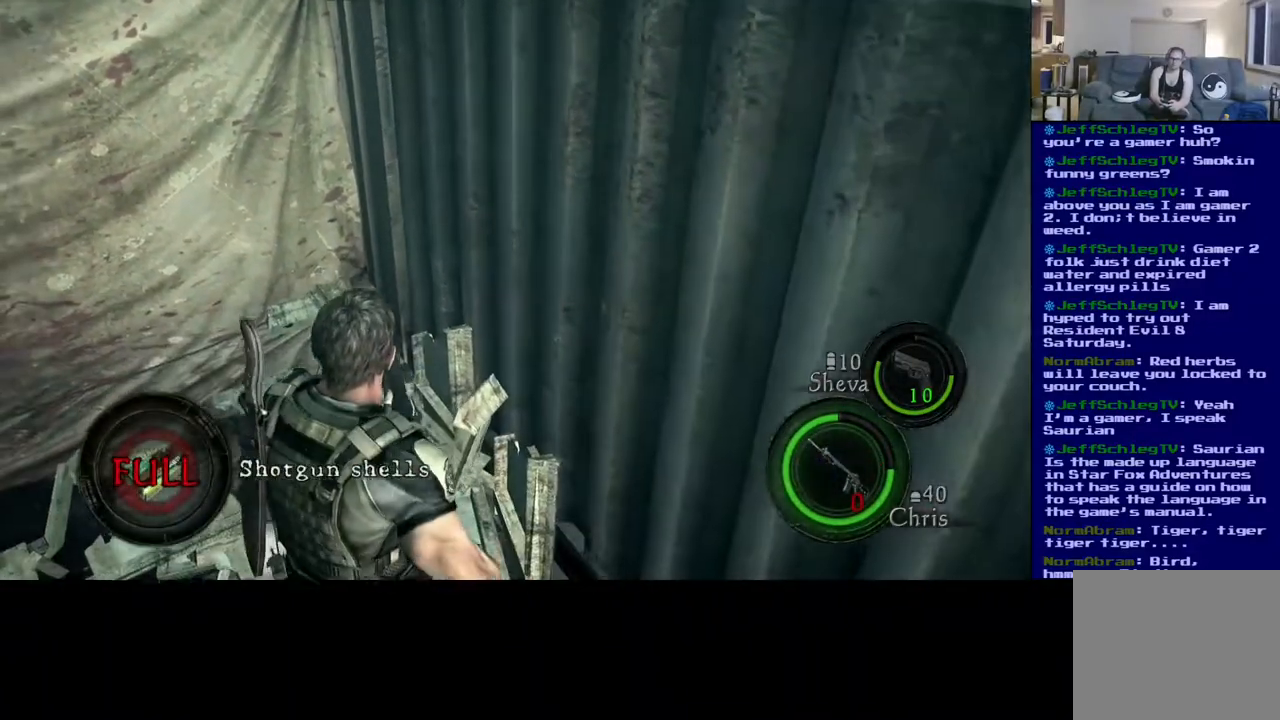
{"buttons": [], "left_stick": "left", "right_stick": "down-right", "events": [[100, "X", "up"], [100, "left_stick", "down"], [300, "left_stick", "down-left"], [350, "right_stick", "down-right"], [500, "left_stick", "left"]]}
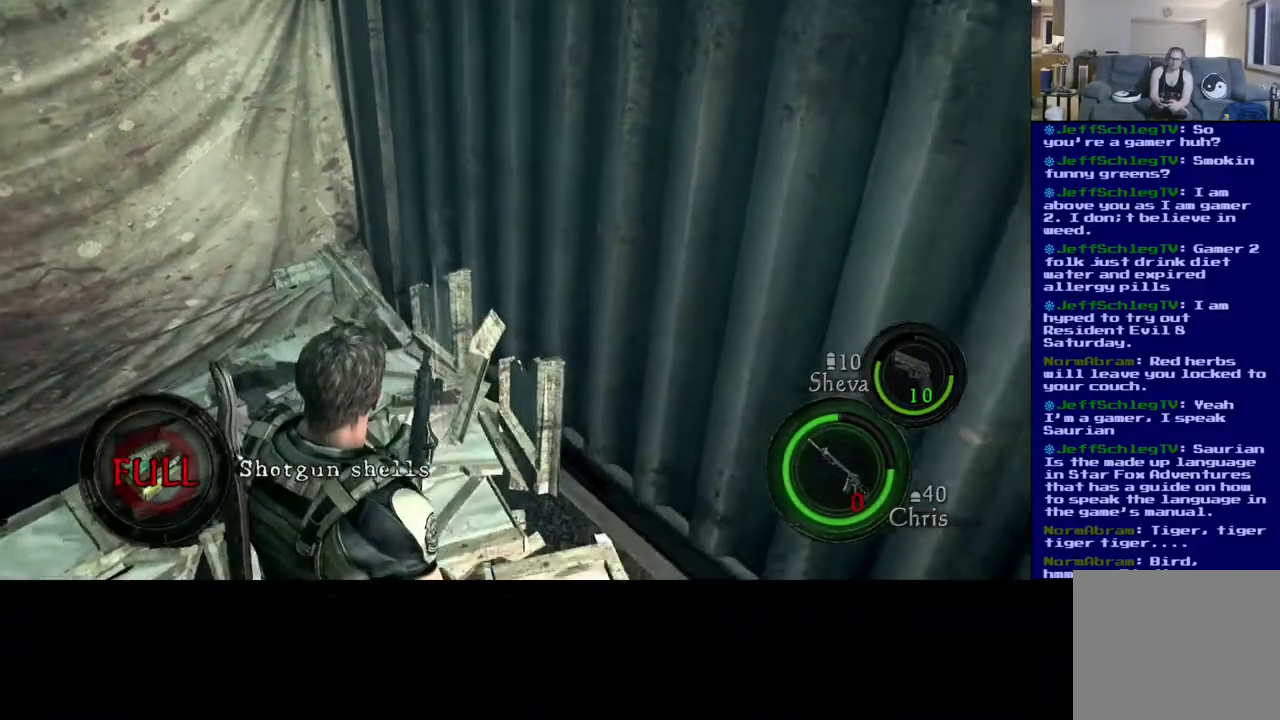
{"buttons": [], "left_stick": "down-left", "right_stick": "right", "events": [[383, "left_stick", "down-left"], [417, "right_stick", "right"]]}
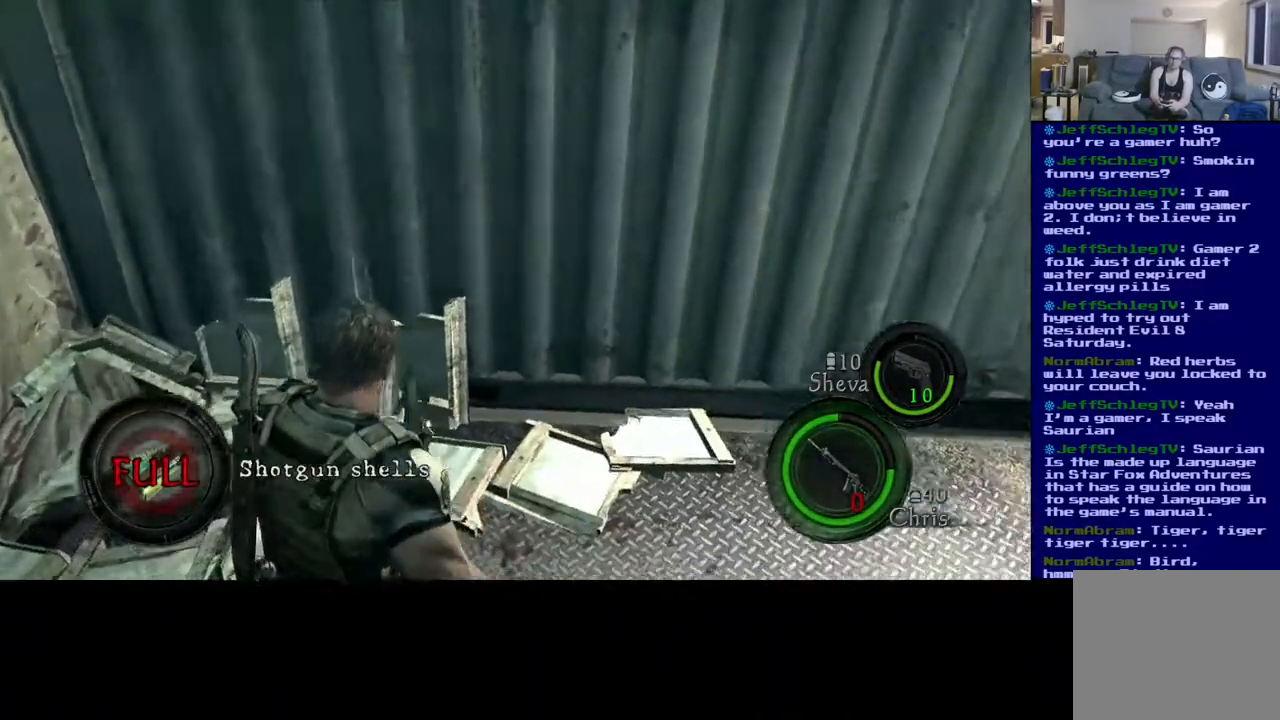
{"buttons": [], "left_stick": "down-right", "right_stick": "right", "events": [[383, "left_stick", "down-right"]]}
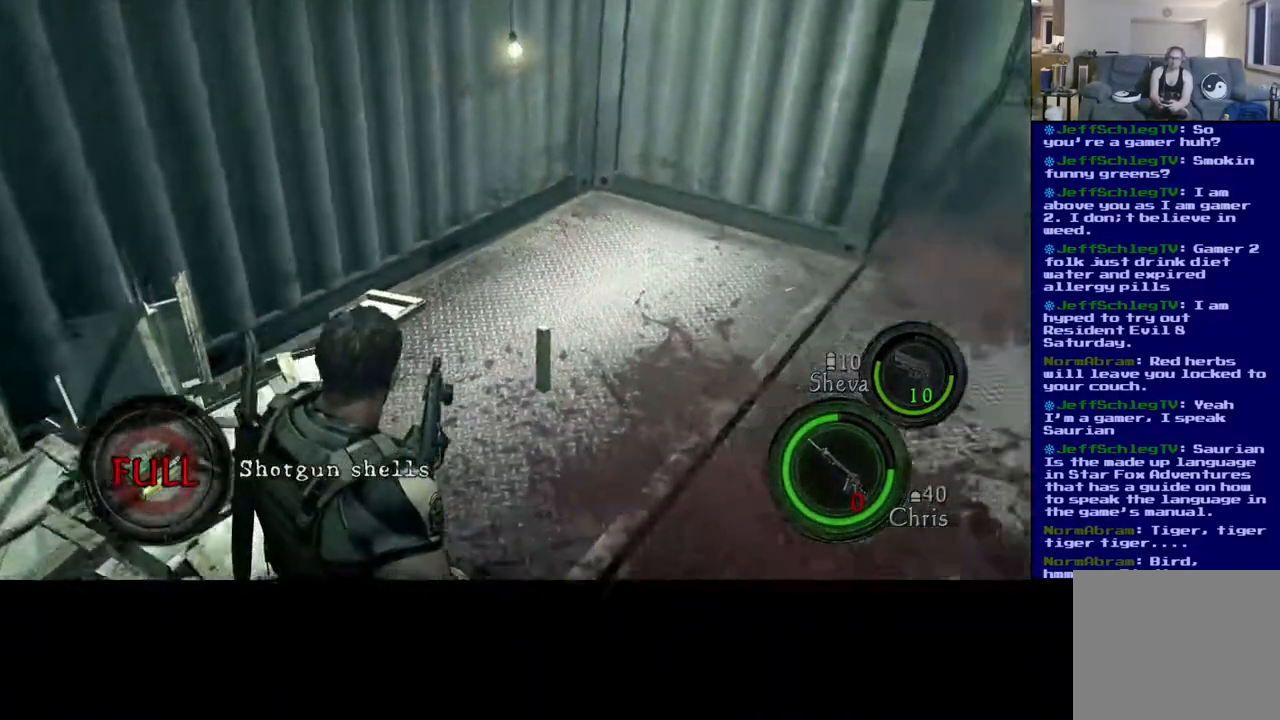
{"buttons": [], "left_stick": "up-right", "right_stick": "right", "events": [[17, "left_stick", "right"], [133, "left_stick", "up-right"]]}